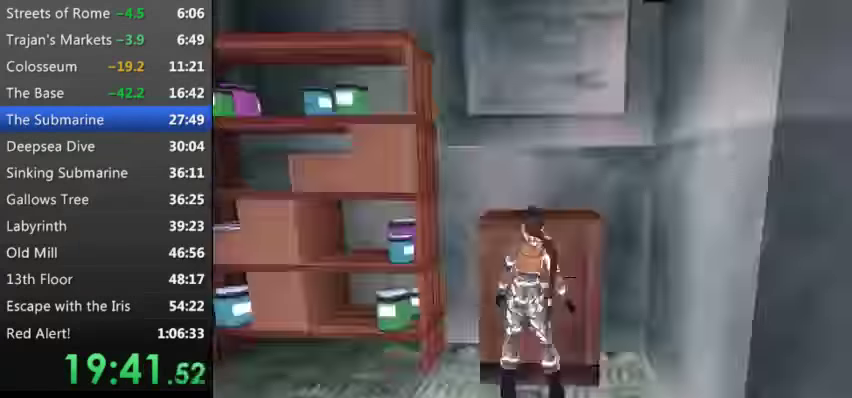
Gameplay with keyboard; each line is a JSON object with the keys held at the frame after it. "events" lists presses ("down") and releases ("up") of "0", "1", "2", "3", "4", "5", "9", "a", "d", "down", "e", "escape", "f", "left", "q", "r", "right", "s", "space", "t", "up", "w", "x", "y" and "z" between this image and that frame as [ms after this image, input, new state], when the widget could be followed in between. No other keys are recorded. Mouse input is not recorded.
{"keys": [], "events": [[466, "w", "up"]]}
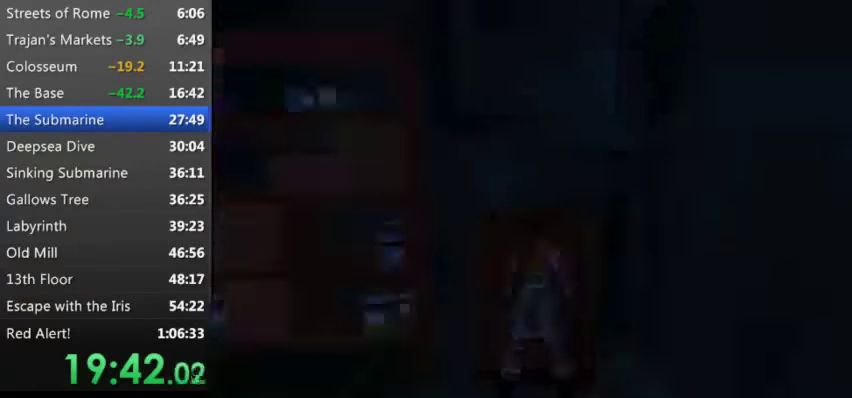
{"keys": [], "events": []}
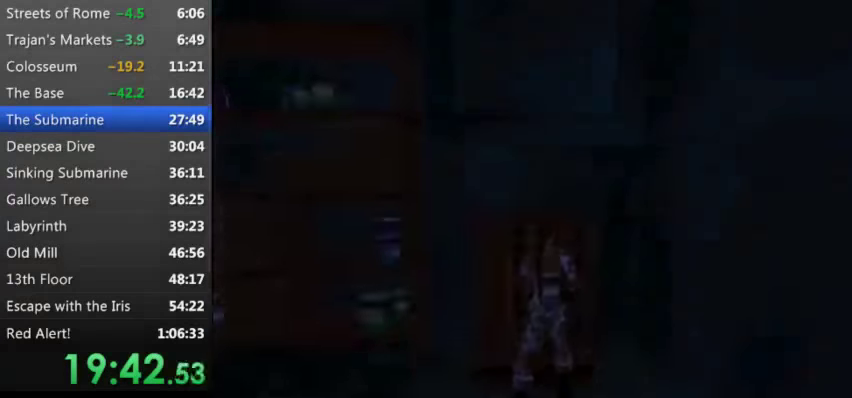
{"keys": [], "events": []}
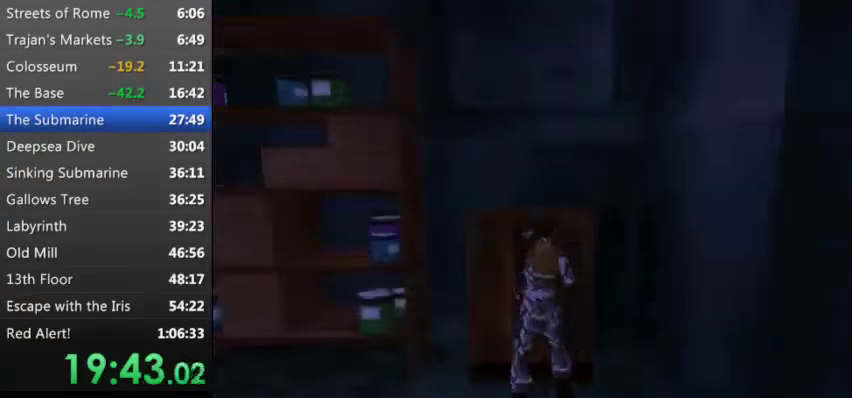
{"keys": ["left"], "events": [[400, "left", "down"]]}
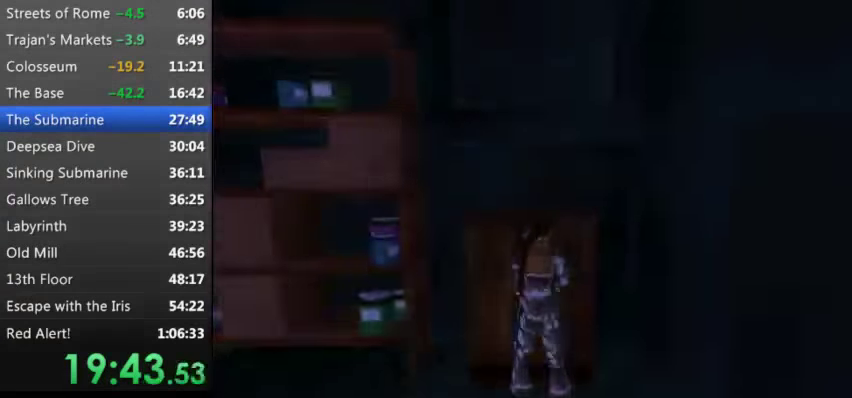
{"keys": ["left"], "events": []}
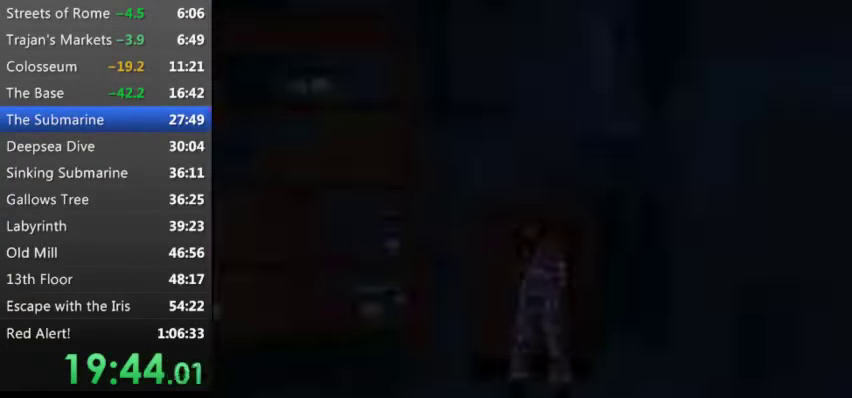
{"keys": ["left"], "events": []}
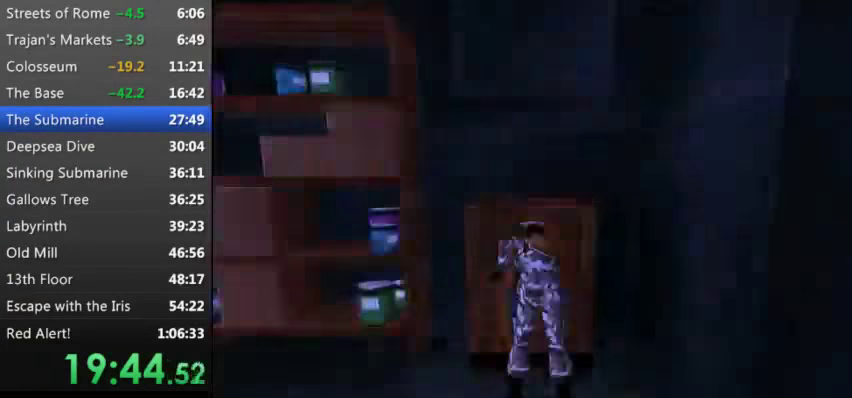
{"keys": ["left"], "events": []}
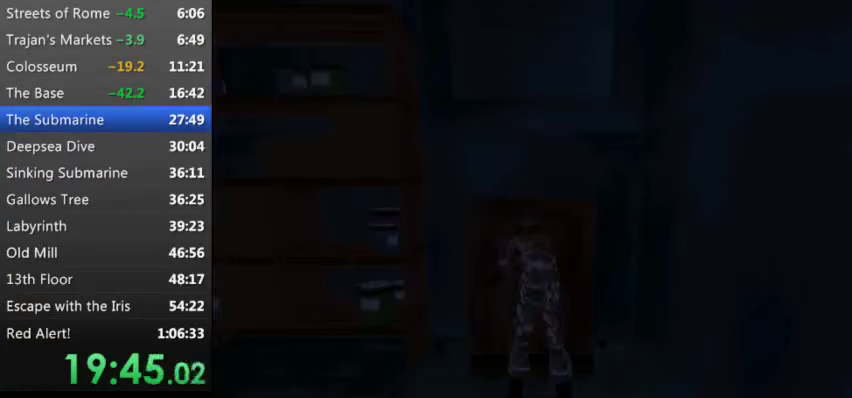
{"keys": ["left"], "events": []}
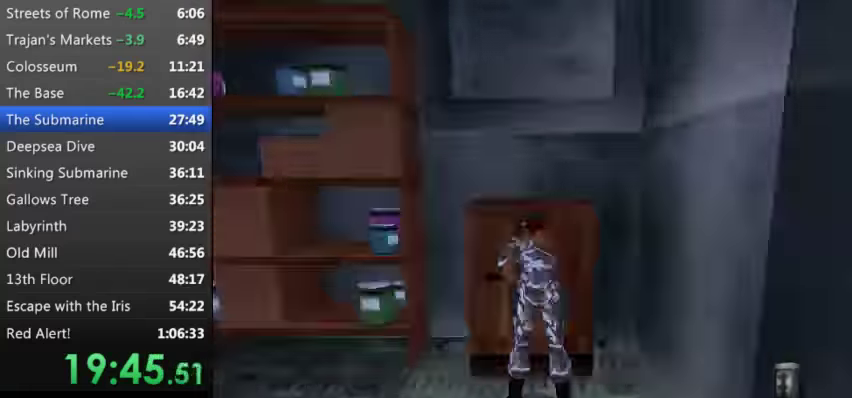
{"keys": ["left"], "events": []}
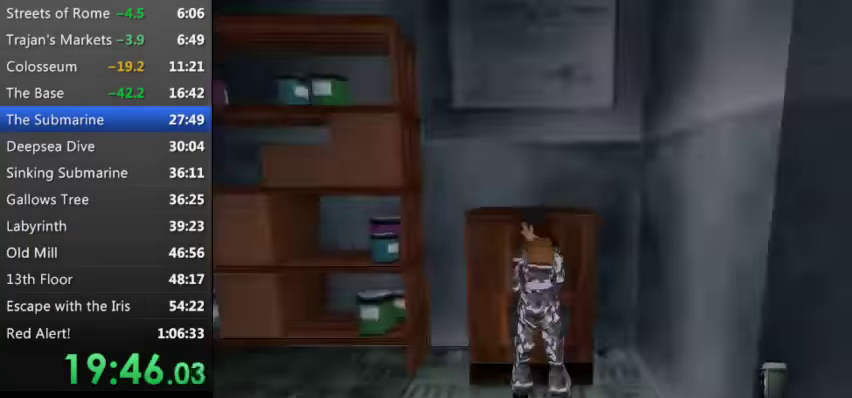
{"keys": ["left"], "events": []}
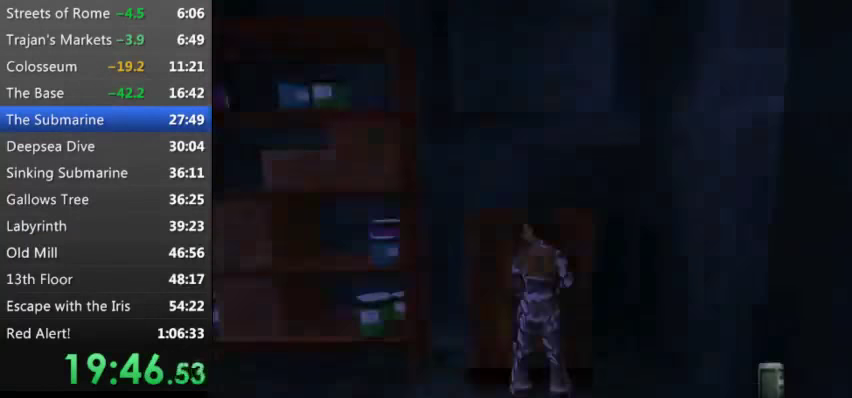
{"keys": ["left"], "events": []}
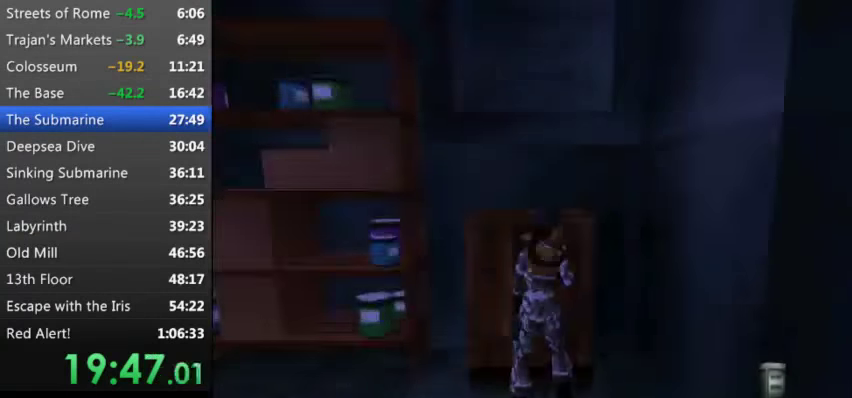
{"keys": ["left"], "events": []}
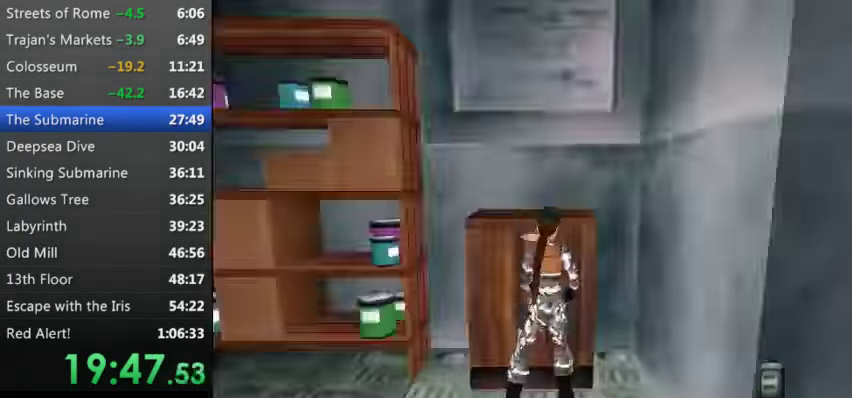
{"keys": ["left"], "events": []}
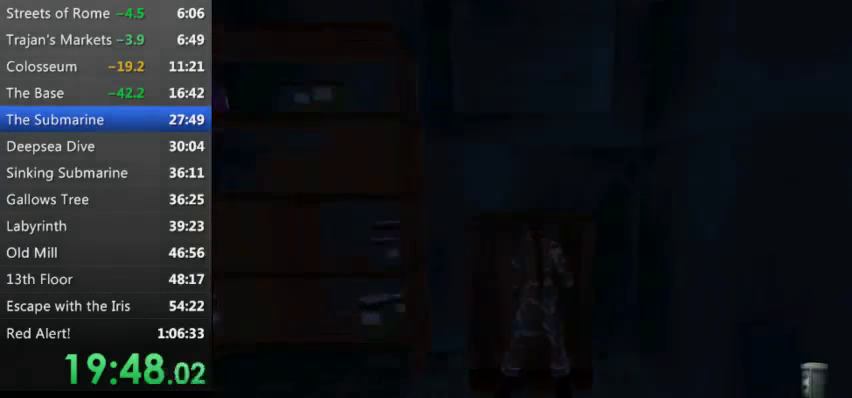
{"keys": ["left"], "events": []}
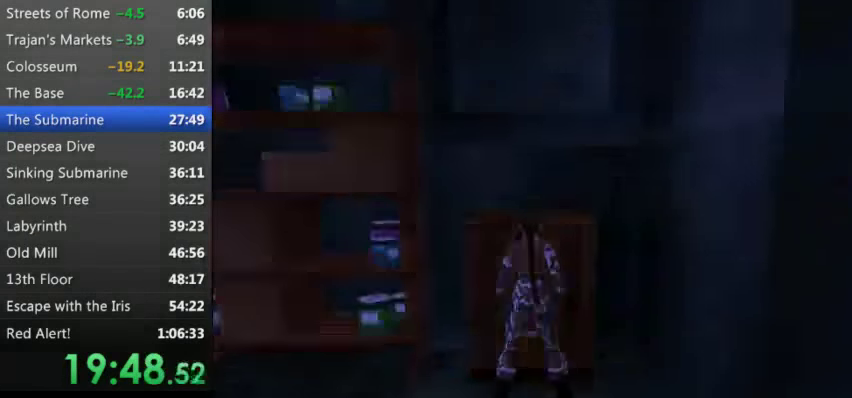
{"keys": ["left"], "events": []}
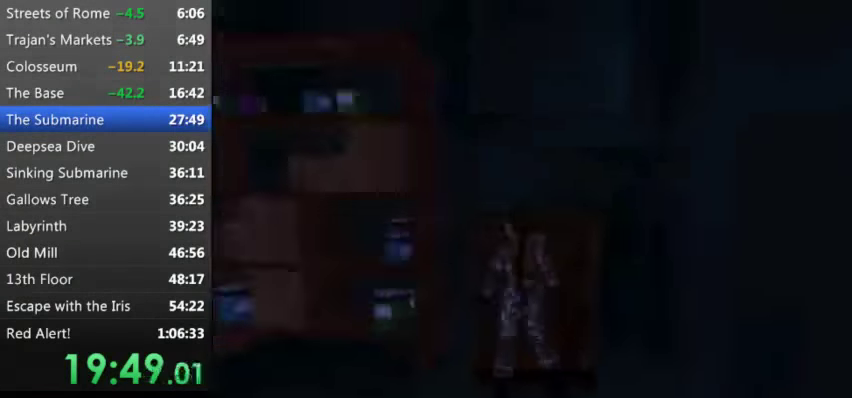
{"keys": ["left", "up"], "events": [[34, "up", "down"]]}
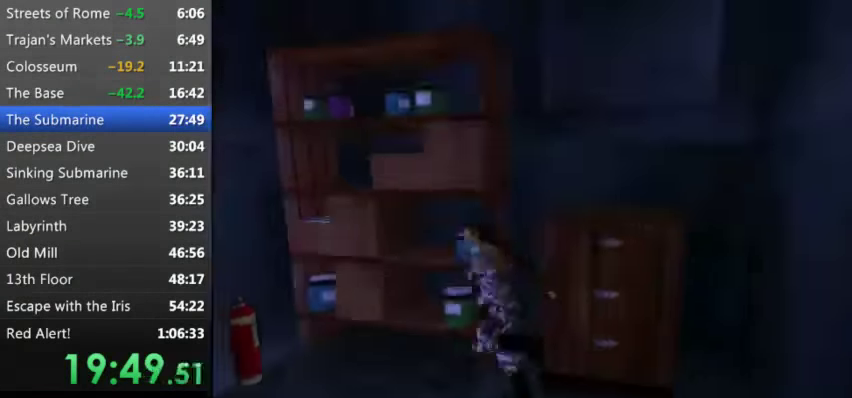
{"keys": ["left", "s", "up"], "events": [[400, "s", "down"]]}
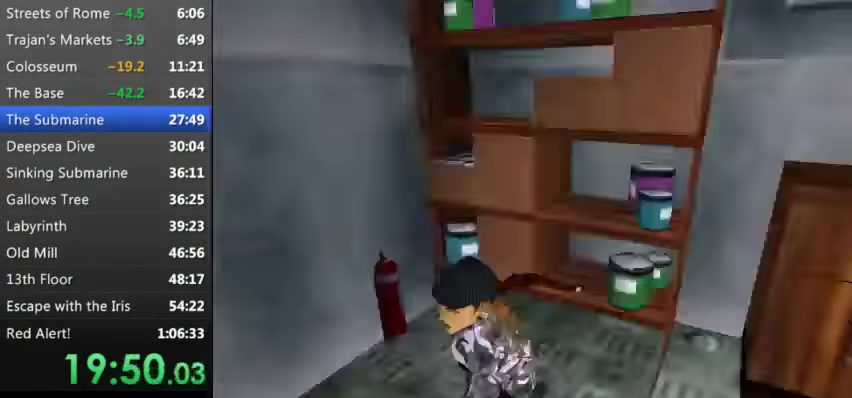
{"keys": [], "events": [[67, "left", "up"], [134, "left", "down"], [200, "left", "up"], [200, "s", "up"], [200, "up", "up"]]}
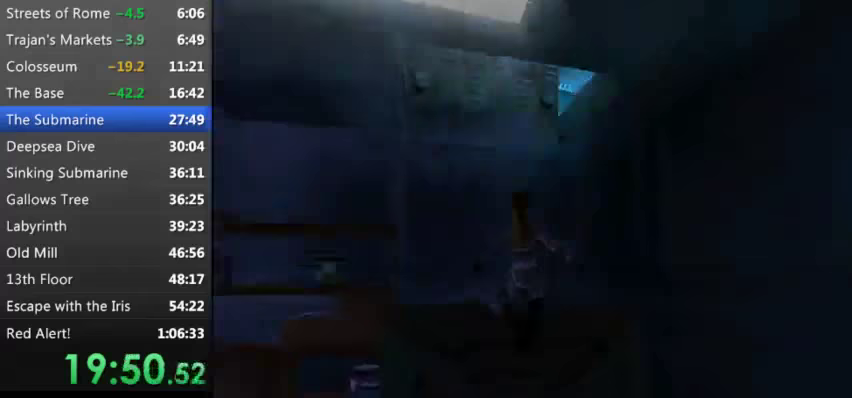
{"keys": ["right"], "events": [[233, "right", "down"]]}
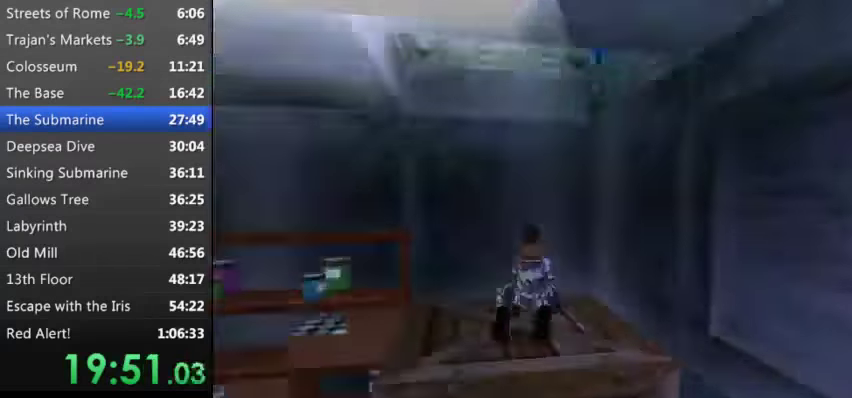
{"keys": ["right"], "events": []}
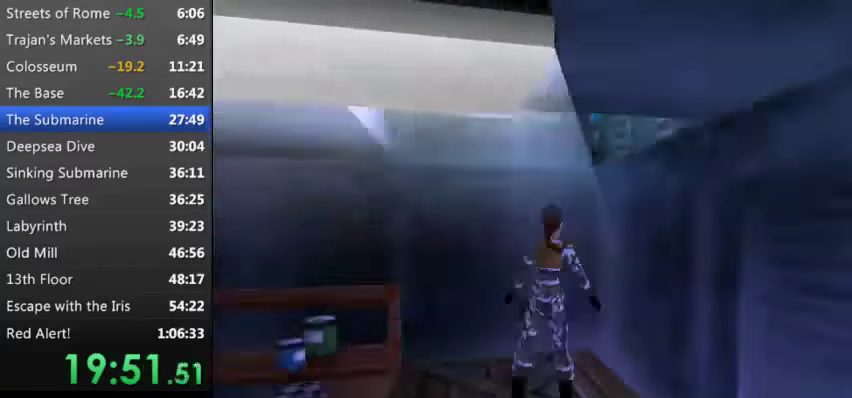
{"keys": ["right", "up"], "events": [[300, "up", "down"]]}
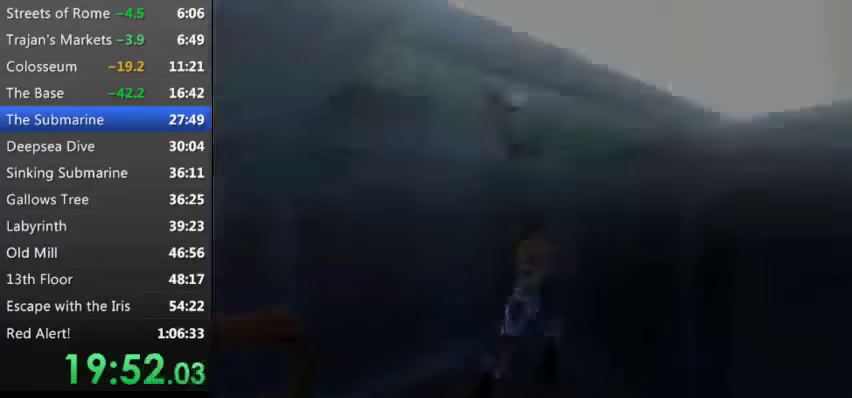
{"keys": ["up", "w"], "events": [[33, "right", "up"], [100, "w", "down"]]}
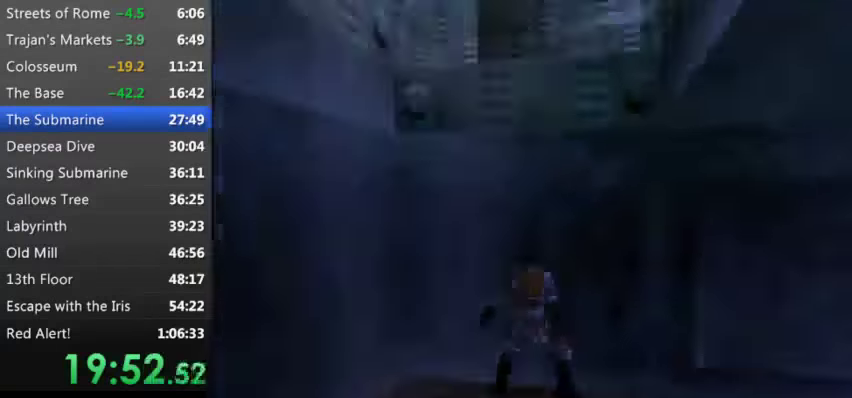
{"keys": ["up", "w"], "events": []}
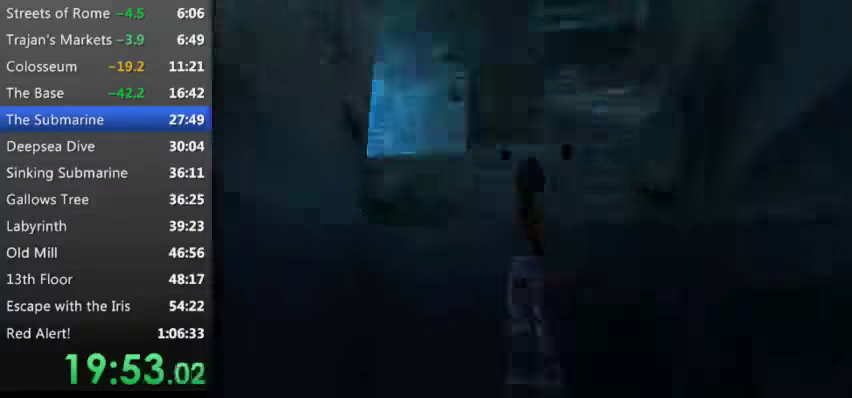
{"keys": ["up", "w"], "events": []}
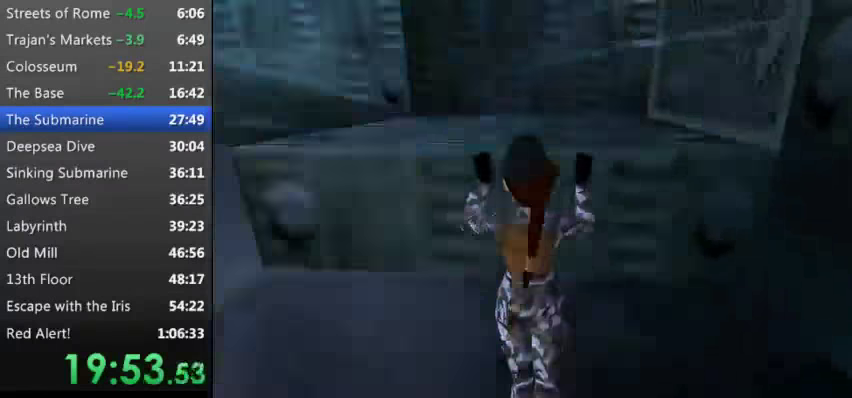
{"keys": ["w"], "events": [[333, "up", "up"]]}
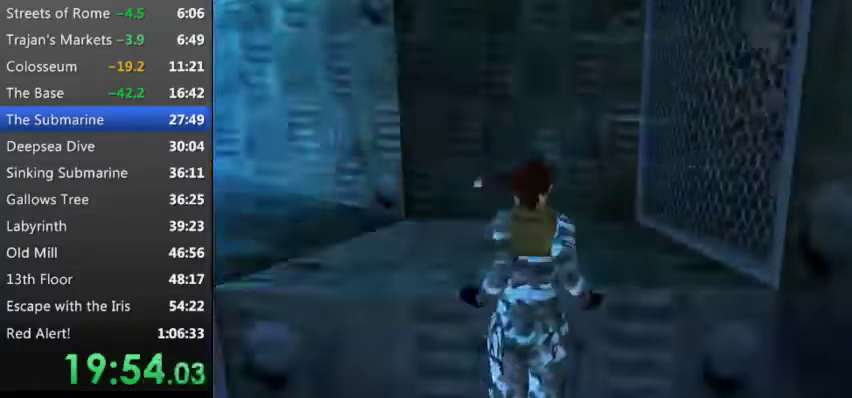
{"keys": ["left"], "events": [[100, "w", "up"], [467, "left", "down"]]}
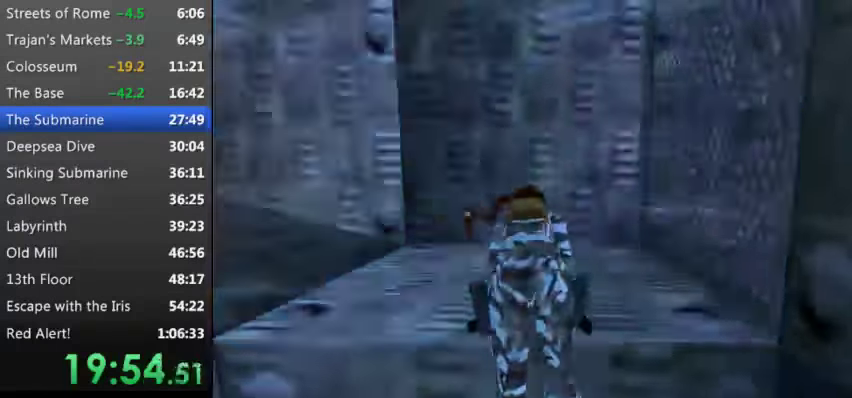
{"keys": ["left"], "events": []}
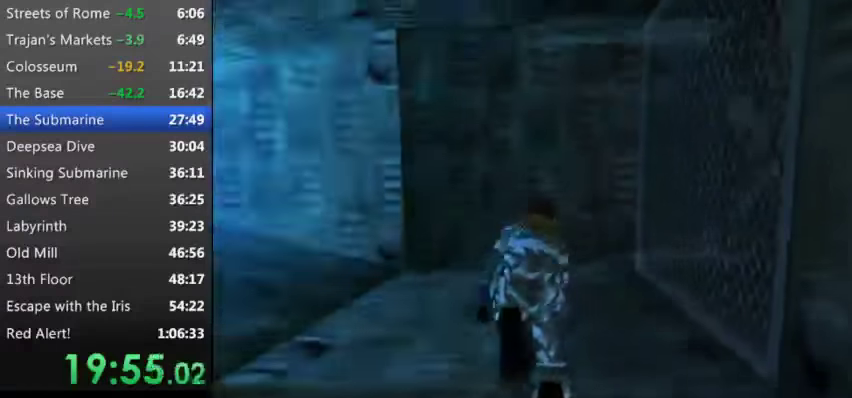
{"keys": ["left"], "events": []}
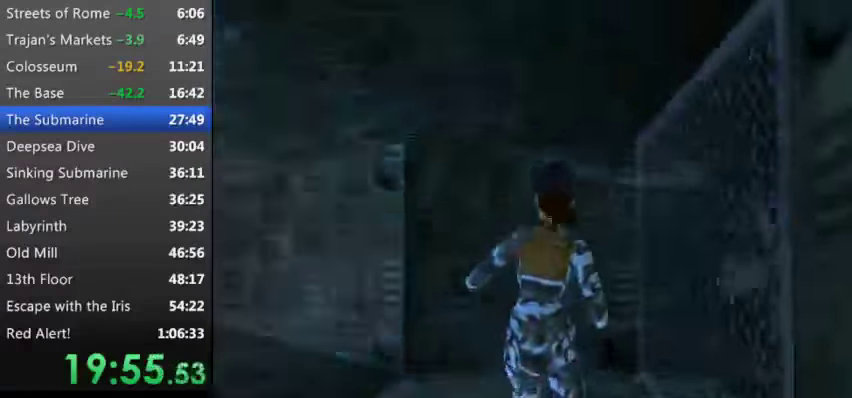
{"keys": ["left"], "events": []}
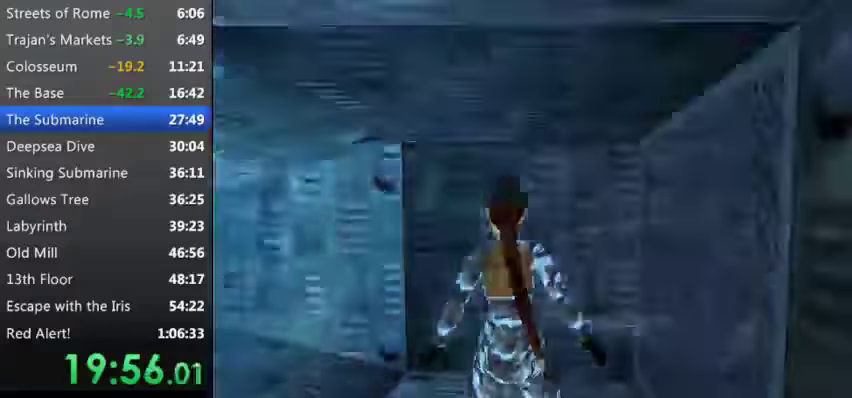
{"keys": ["left", "up"], "events": [[33, "up", "down"]]}